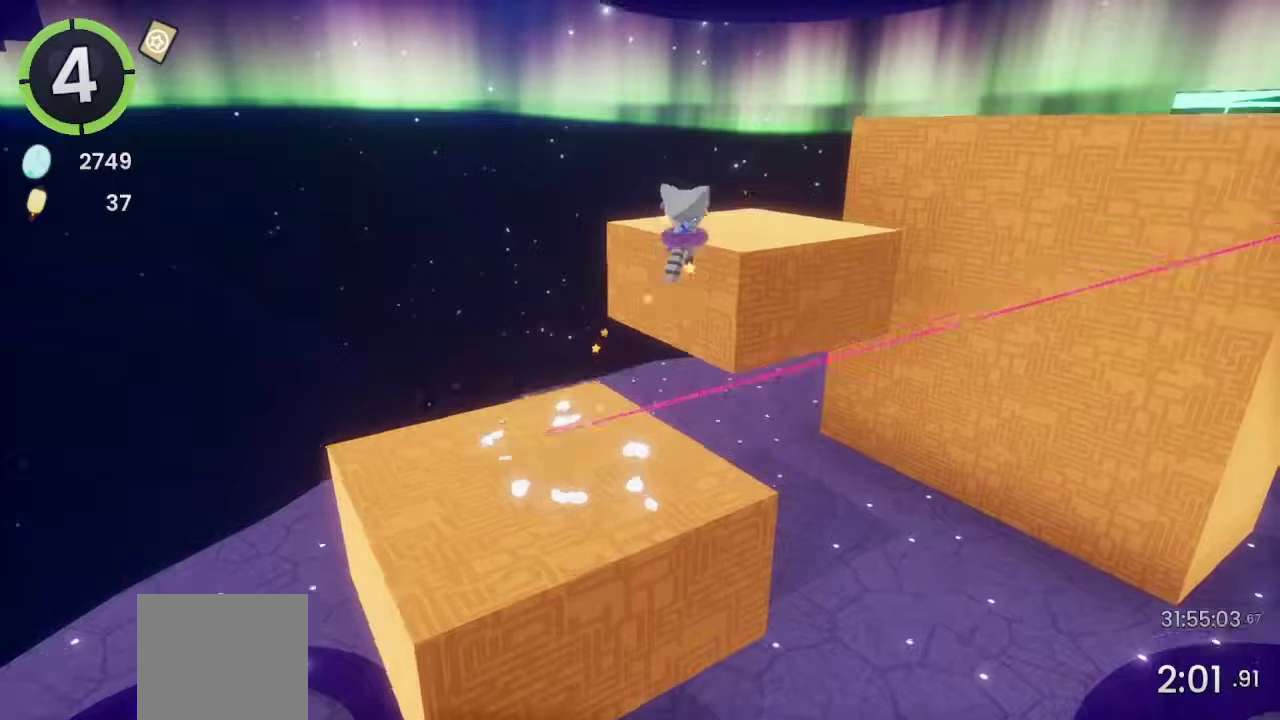
Gameplay with a controller (PlayStation layout); each line is a JSON object with the inputs held at the frame after it. "events" lists button and stick changes between this image and that frame as [ms after this image, input, new state], when the widget could be followed in between.
{"buttons": ["CROSS"], "left_stick": "up-right", "right_stick": "center"}
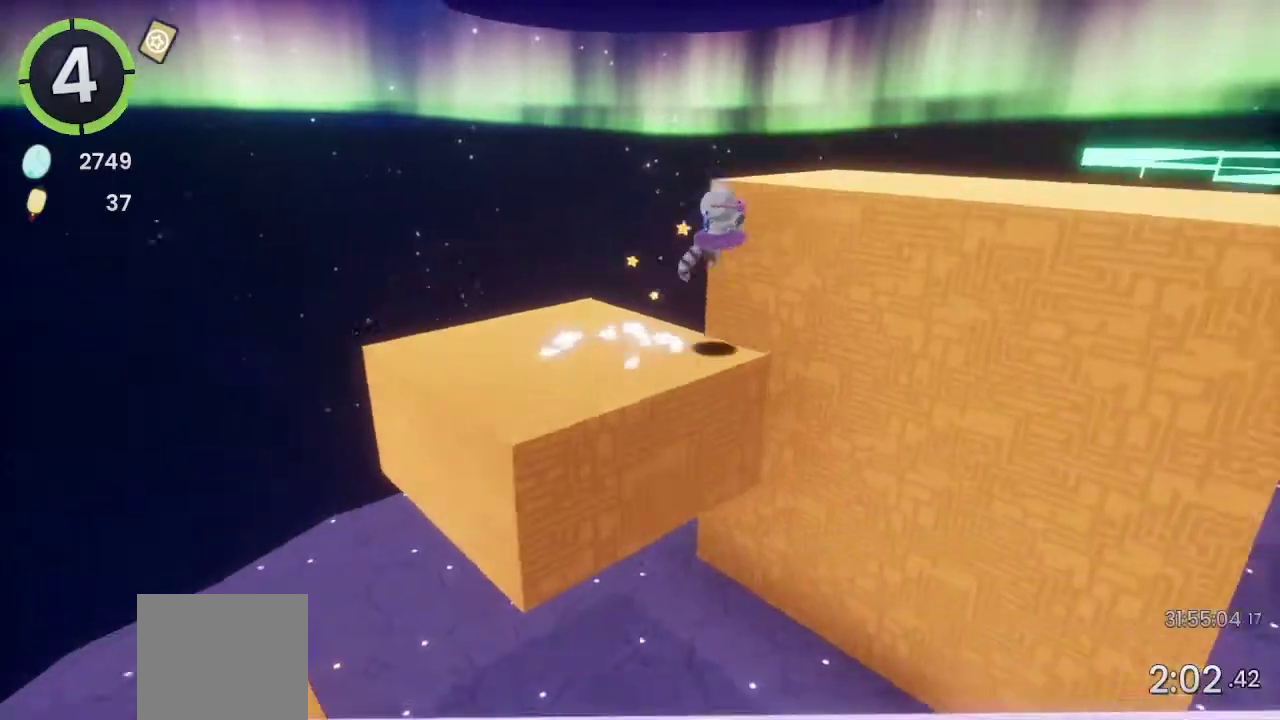
{"buttons": [], "left_stick": "up-right", "right_stick": "right", "events": [[167, "CROSS", "up"], [267, "right_stick", "right"]]}
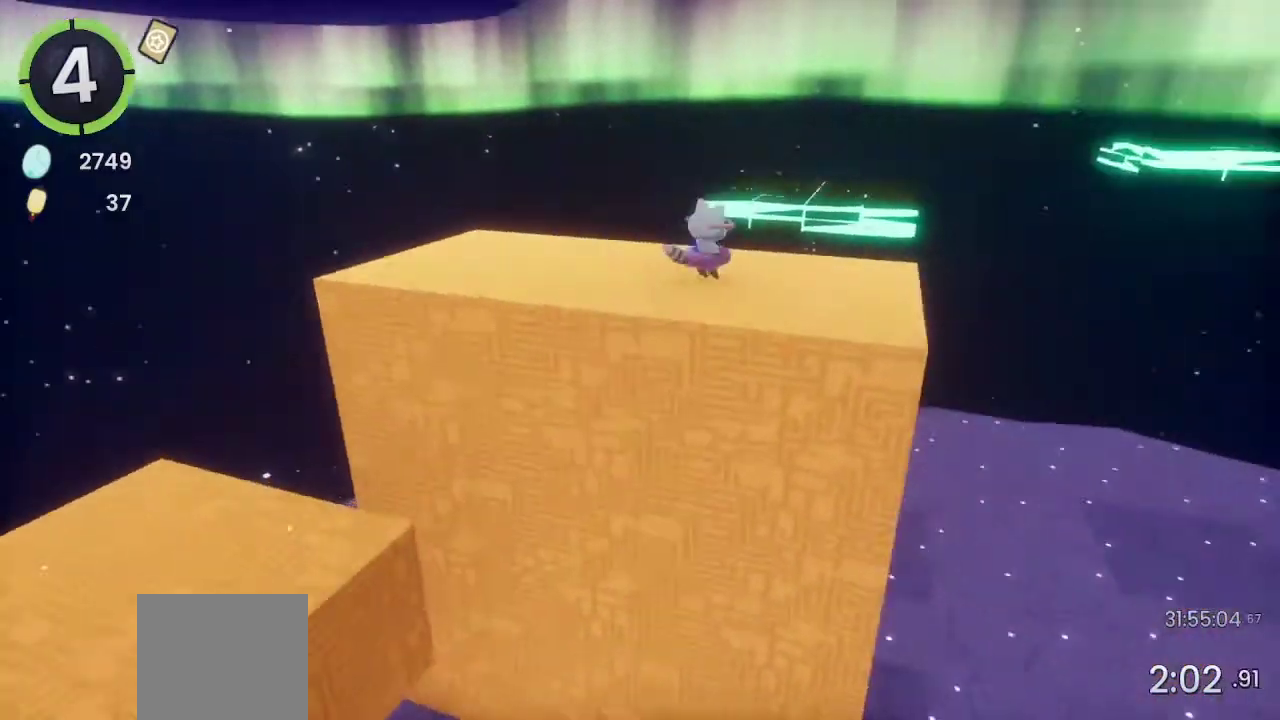
{"buttons": [], "left_stick": "up", "right_stick": "center", "events": [[34, "right_stick", "center"], [100, "CROSS", "down"], [300, "left_stick", "up"], [400, "CROSS", "up"]]}
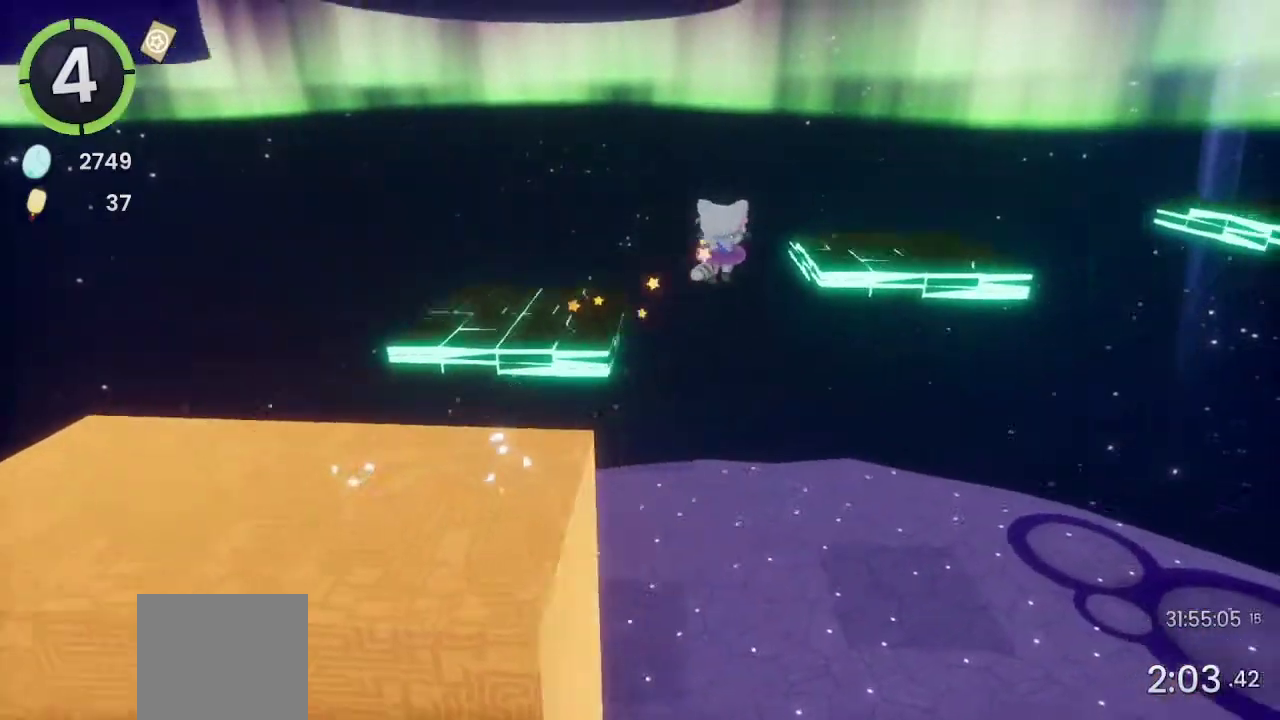
{"buttons": [], "left_stick": "up-left", "right_stick": "right", "events": [[67, "CROSS", "down"], [134, "CROSS", "up"], [267, "right_stick", "right"], [367, "left_stick", "up-left"]]}
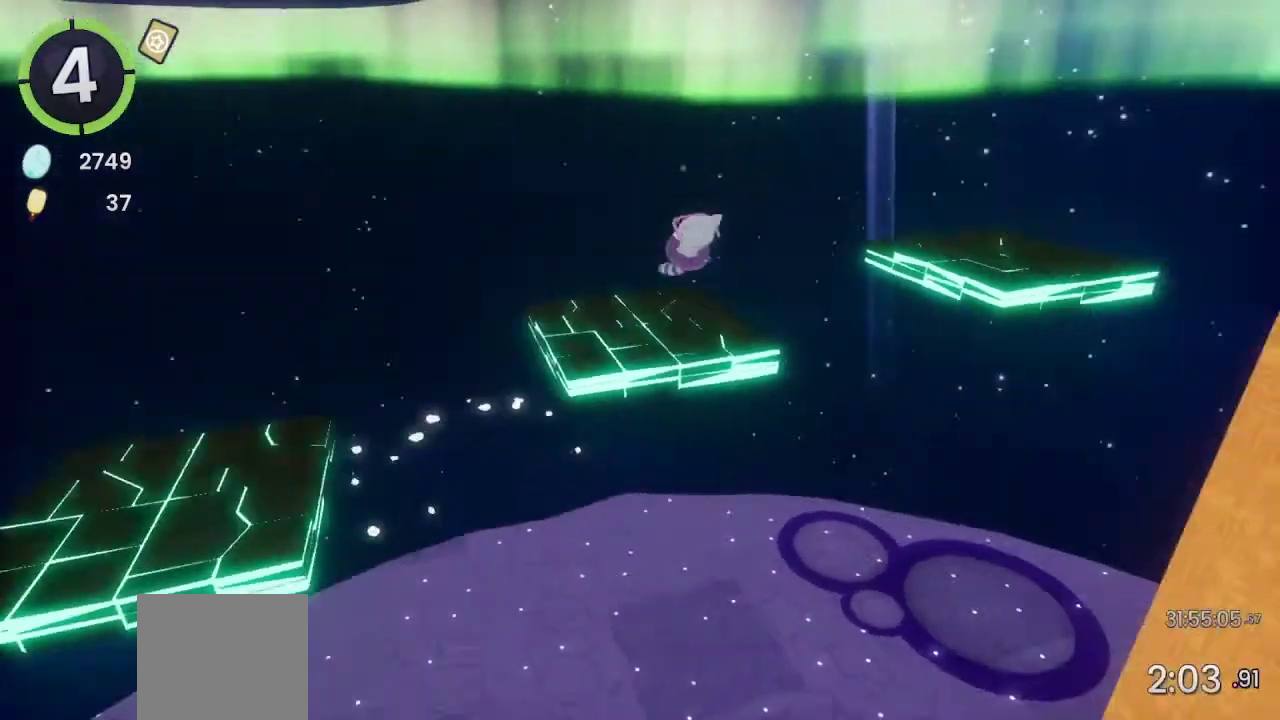
{"buttons": ["CROSS"], "left_stick": "right", "right_stick": "center", "events": [[67, "right_stick", "center"], [167, "left_stick", "down-left"], [234, "left_stick", "down-right"], [234, "right_stick", "right"], [300, "left_stick", "right"], [300, "right_stick", "center"], [400, "CROSS", "down"]]}
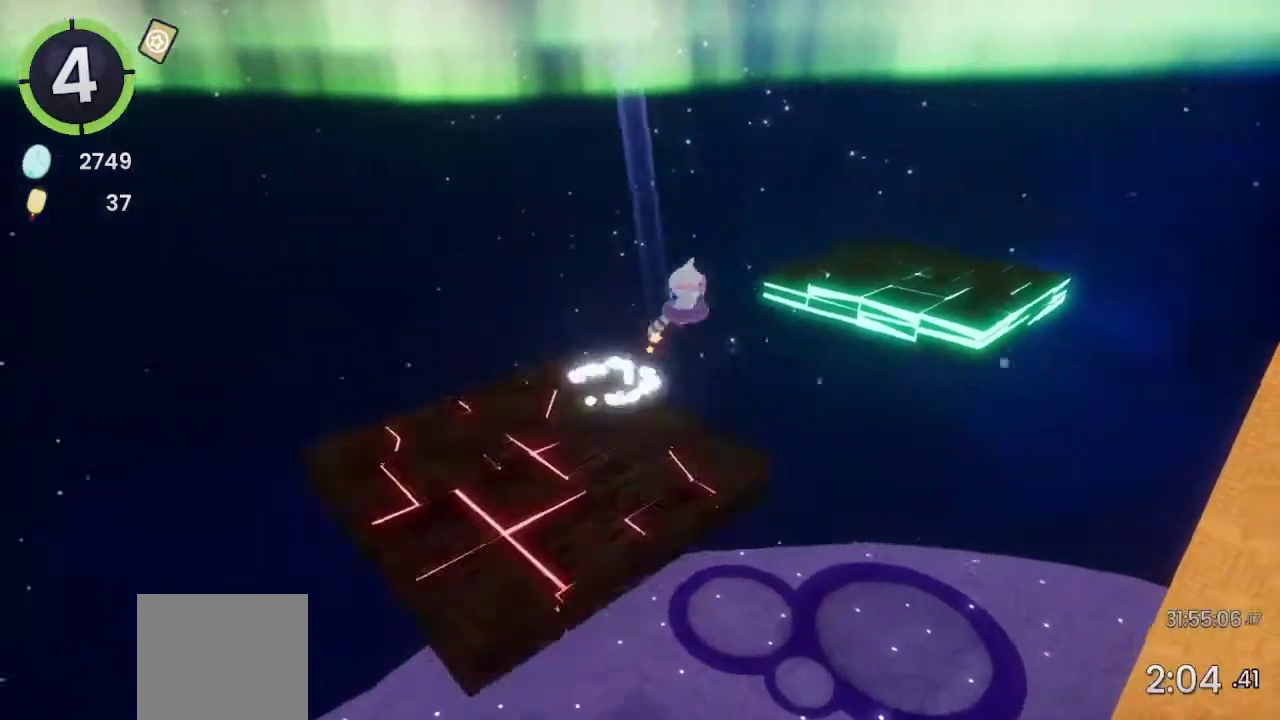
{"buttons": ["CROSS"], "left_stick": "right", "right_stick": "center", "events": [[167, "CROSS", "up"], [467, "CROSS", "down"]]}
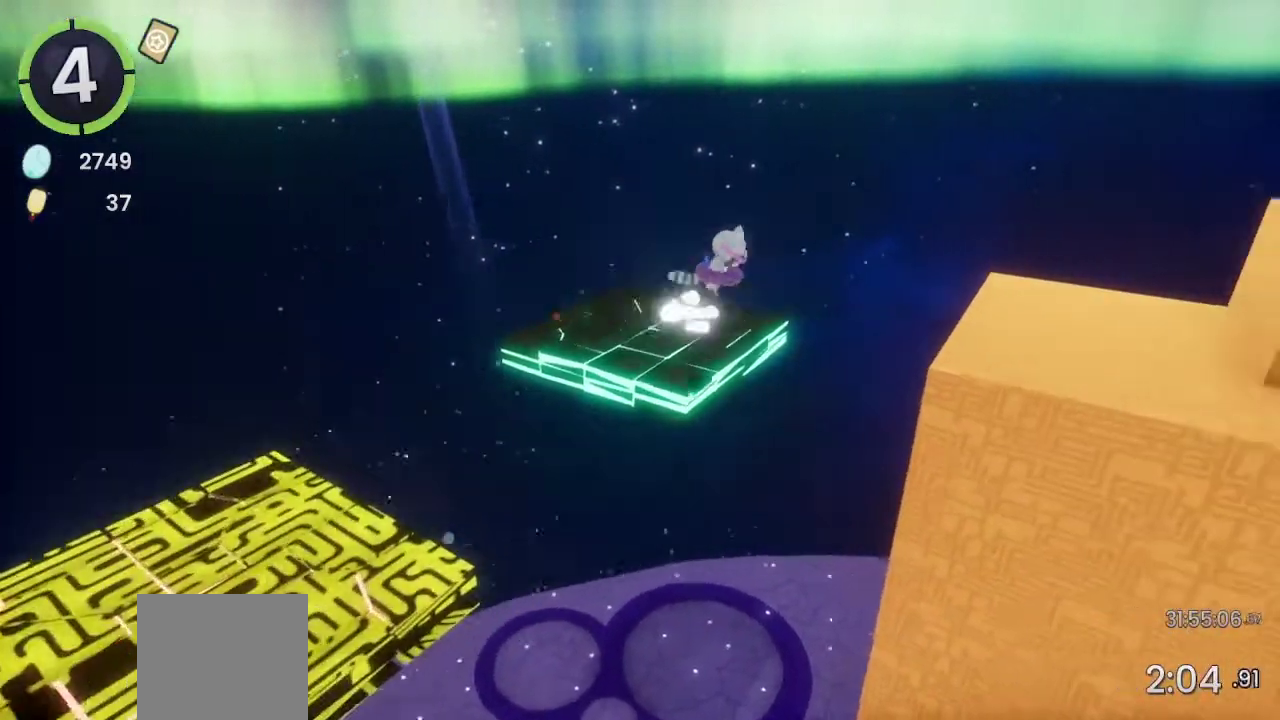
{"buttons": [], "left_stick": "right", "right_stick": "center", "events": [[167, "CROSS", "up"], [367, "right_stick", "right"], [434, "right_stick", "center"]]}
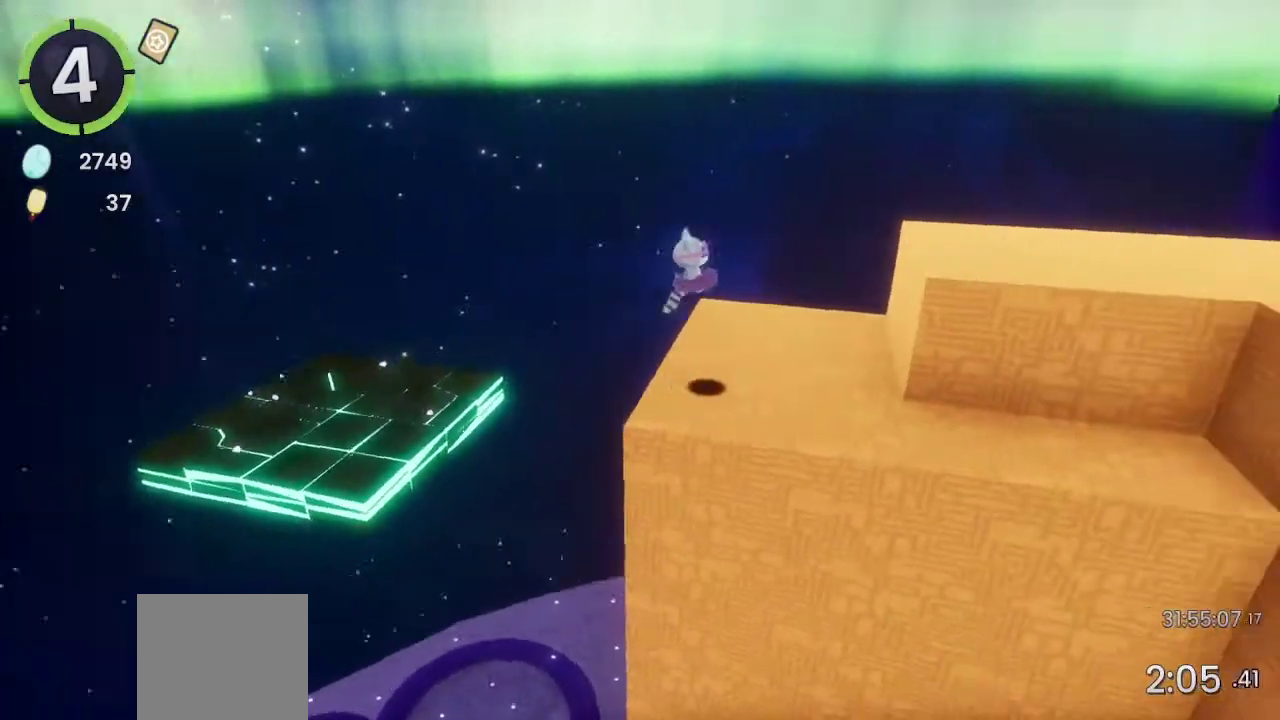
{"buttons": ["CROSS"], "left_stick": "right", "right_stick": "center", "events": [[34, "left_stick", "center"], [134, "left_stick", "down-right"], [200, "left_stick", "center"], [300, "CROSS", "down"], [300, "left_stick", "right"]]}
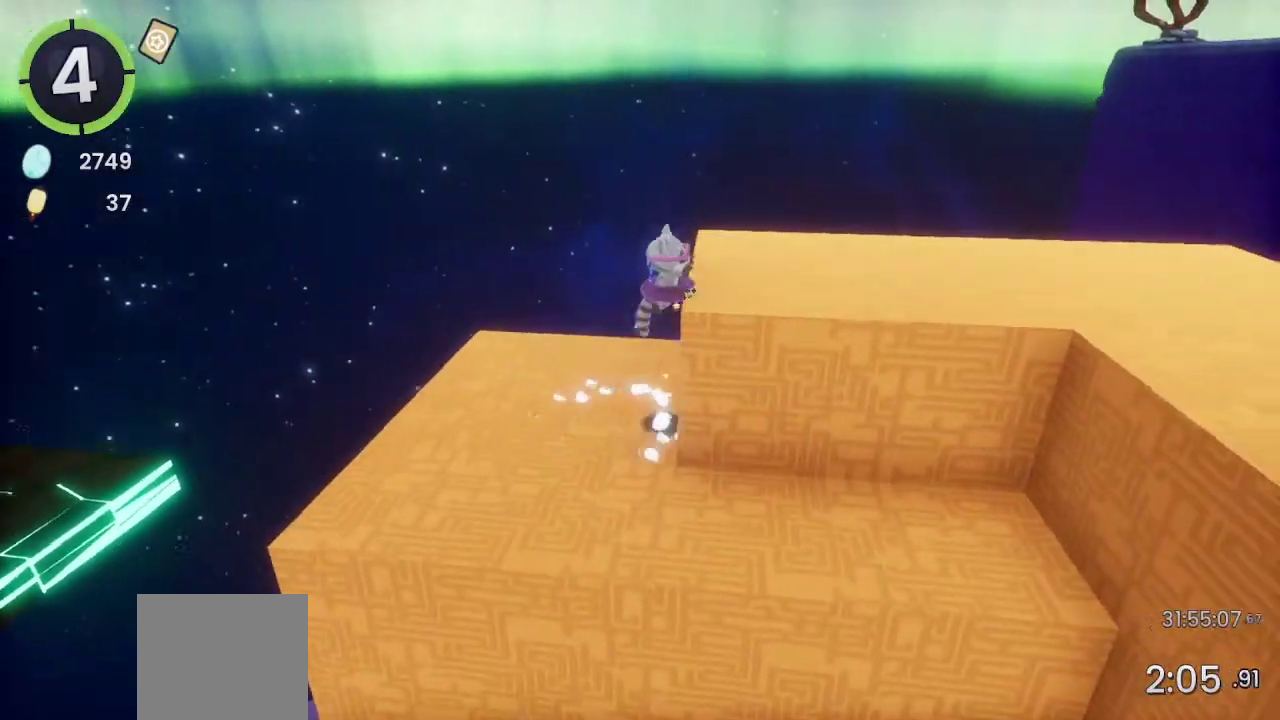
{"buttons": [], "left_stick": "right", "right_stick": "center", "events": [[100, "CROSS", "up"]]}
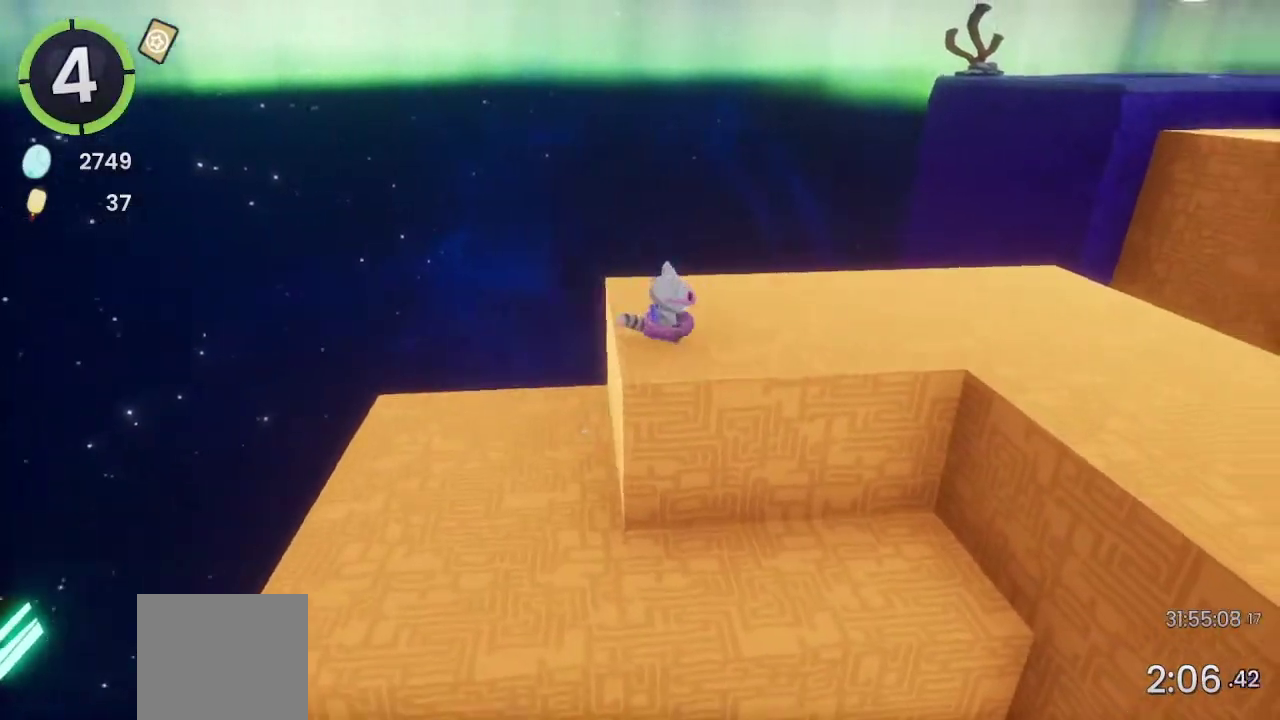
{"buttons": ["CROSS", "R2"], "left_stick": "up-right", "right_stick": "center"}
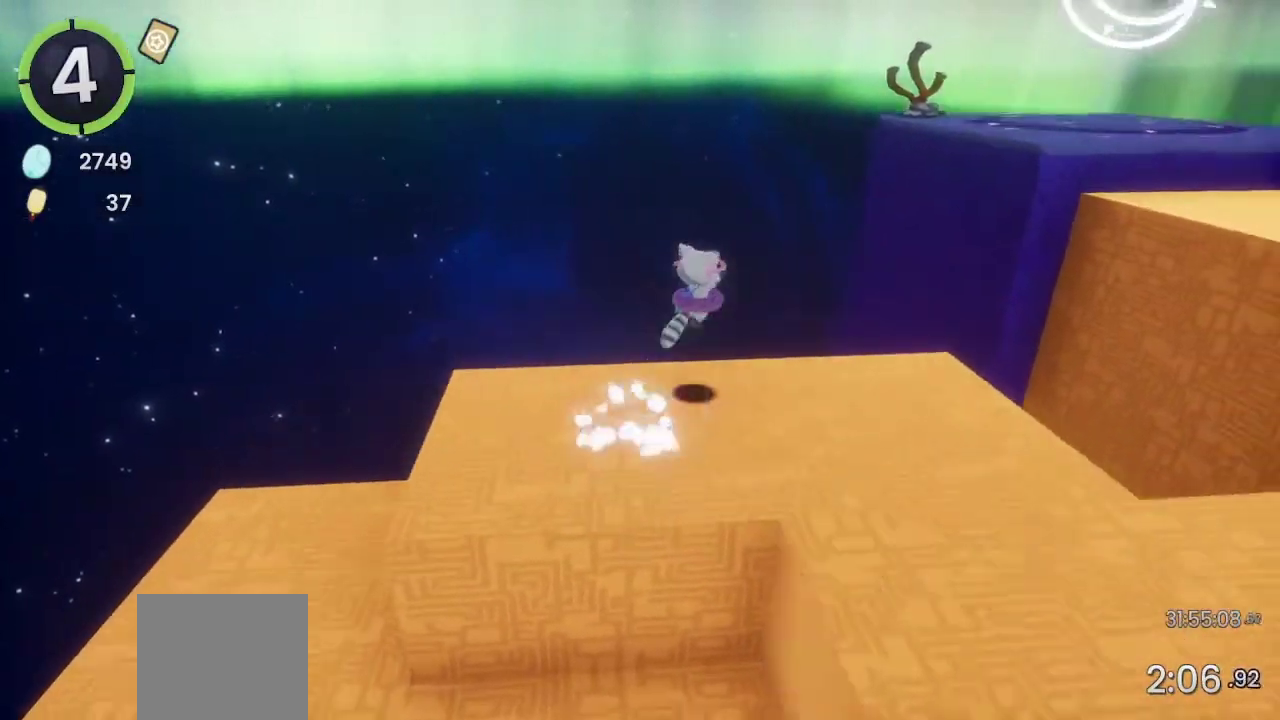
{"buttons": ["CROSS"], "left_stick": "up-right", "right_stick": "center", "events": [[100, "CROSS", "up"], [134, "R2", "up"], [334, "CROSS", "down"]]}
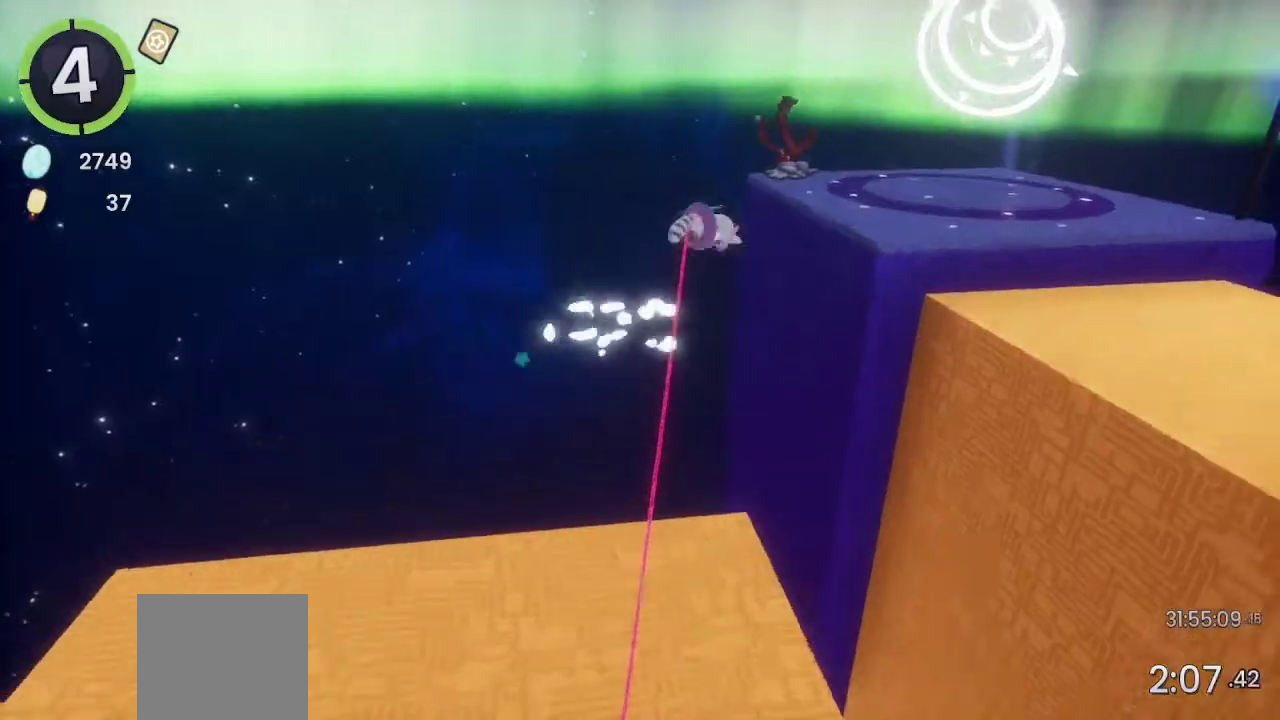
{"buttons": [], "left_stick": "up-right", "right_stick": "center", "events": [[67, "CROSS", "up"]]}
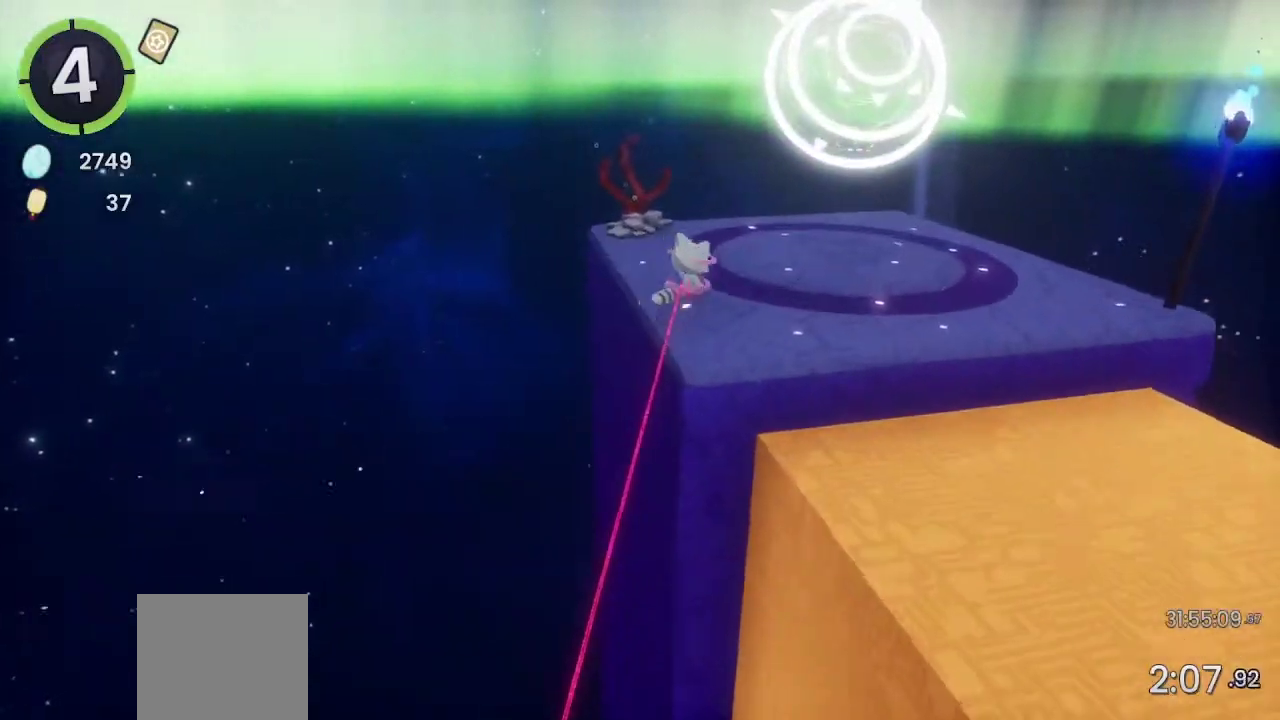
{"buttons": [], "left_stick": "up-left", "right_stick": "down-right", "events": [[200, "left_stick", "up"], [234, "right_stick", "down-right"], [300, "left_stick", "up-left"]]}
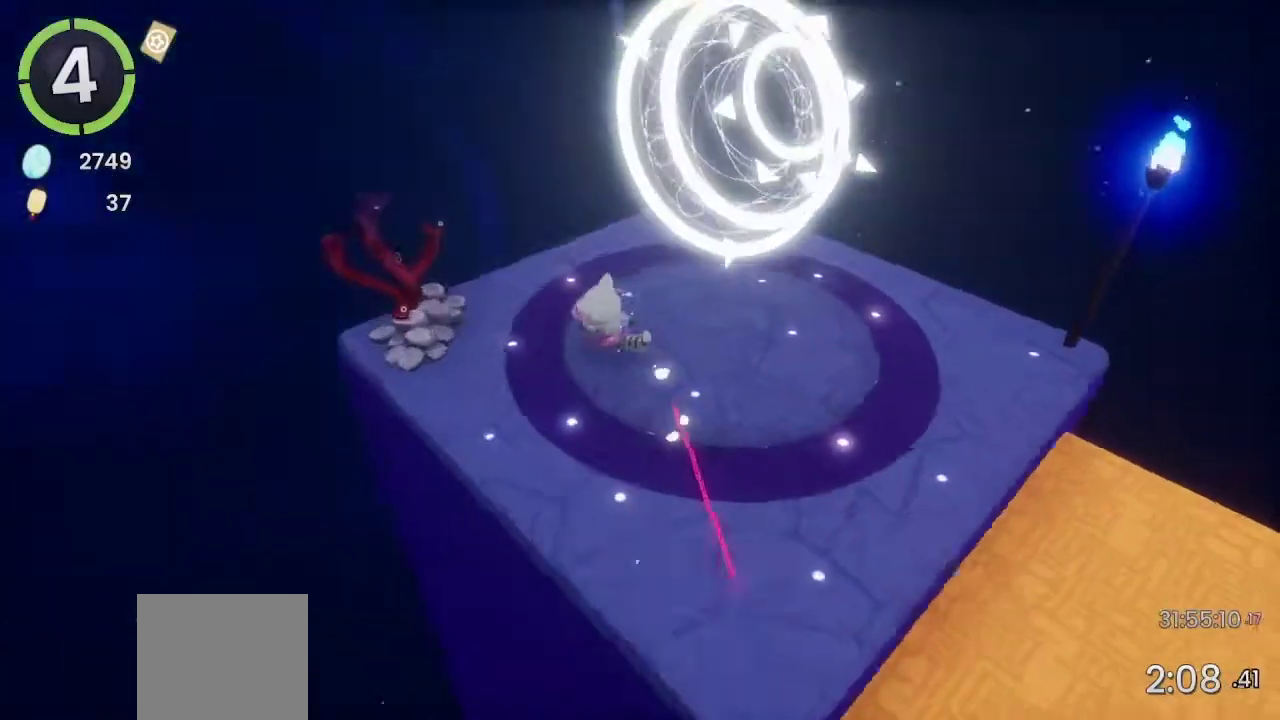
{"buttons": [], "left_stick": "up-right", "right_stick": "center"}
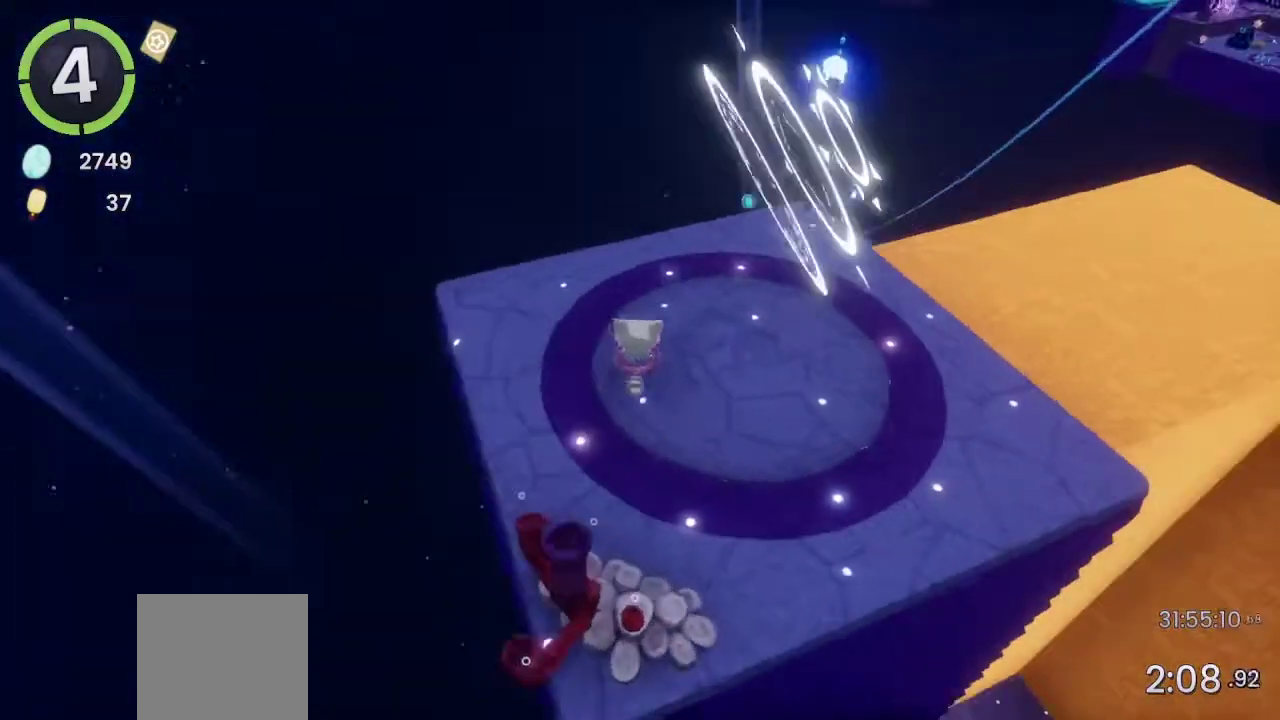
{"buttons": [], "left_stick": "up-right", "right_stick": "up-right", "events": [[34, "left_stick", "center"], [67, "right_stick", "right"], [367, "left_stick", "right"], [434, "right_stick", "up-right"], [467, "left_stick", "up-right"]]}
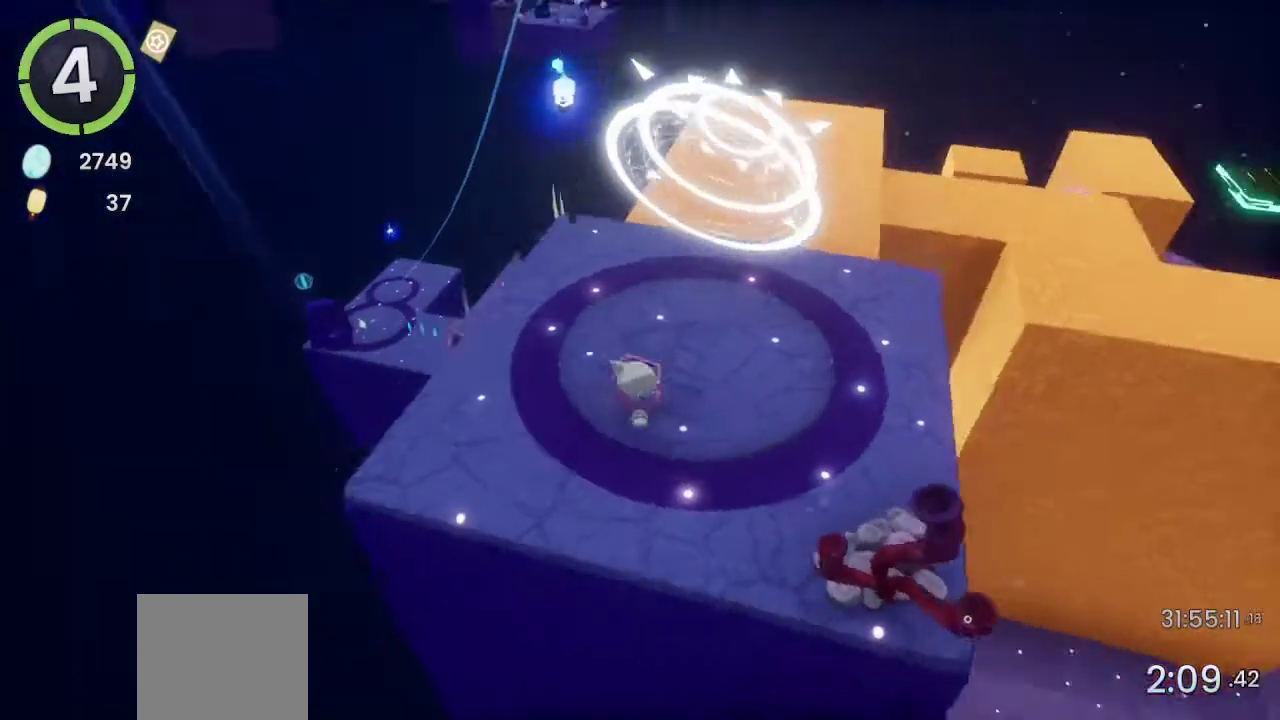
{"buttons": [], "left_stick": "center", "right_stick": "center", "events": [[400, "left_stick", "center"], [400, "right_stick", "center"]]}
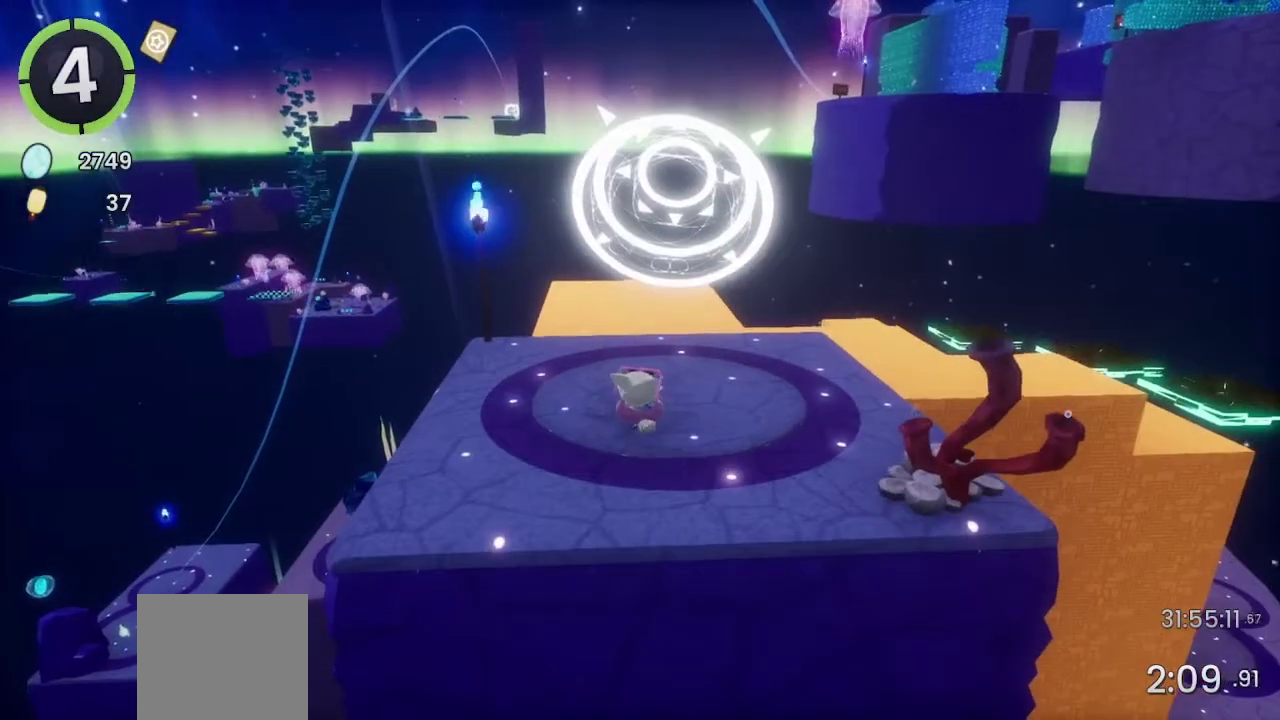
{"buttons": ["L2"], "left_stick": "center", "right_stick": "center", "events": [[67, "left_stick", "down"], [134, "left_stick", "center"], [334, "CROSS", "down"], [400, "CROSS", "up"], [467, "L2", "down"]]}
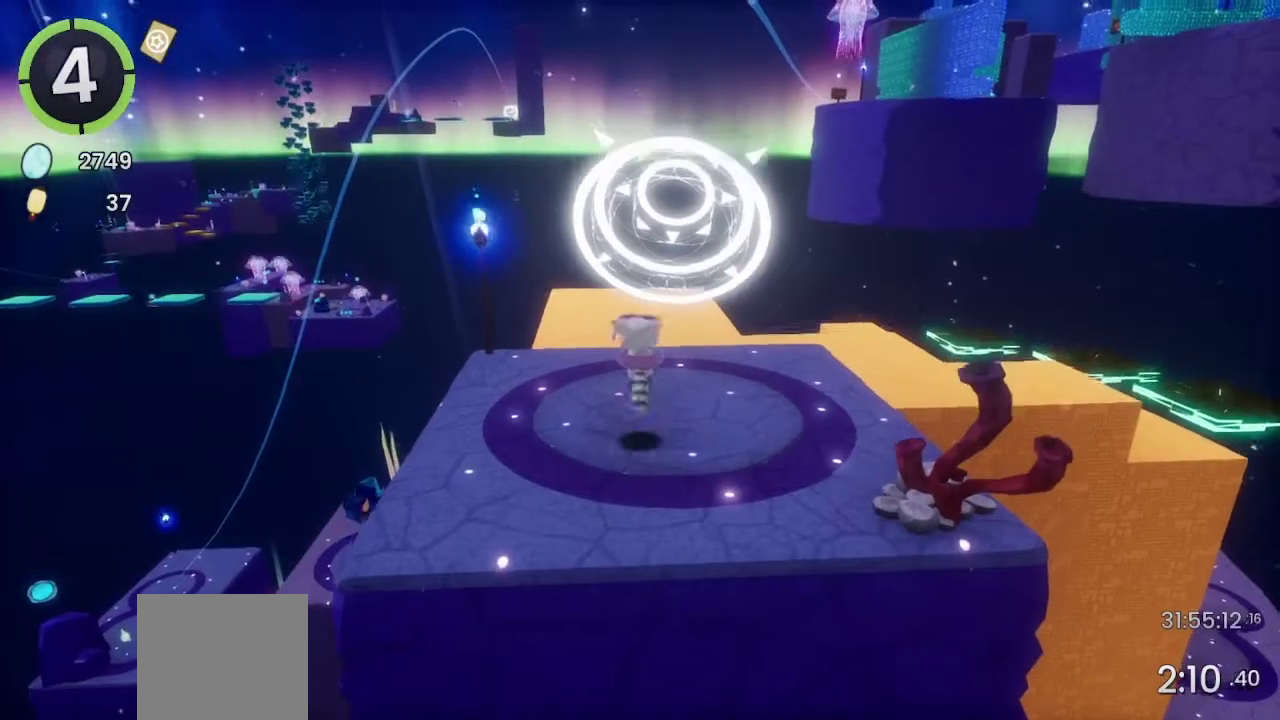
{"buttons": [], "left_stick": "center", "right_stick": "center", "events": [[100, "CROSS", "down"], [100, "L2", "up"], [167, "CROSS", "up"], [300, "L1", "down"], [300, "L2", "down"], [400, "CROSS", "down"], [434, "L1", "up"], [434, "L2", "up"], [500, "CROSS", "up"]]}